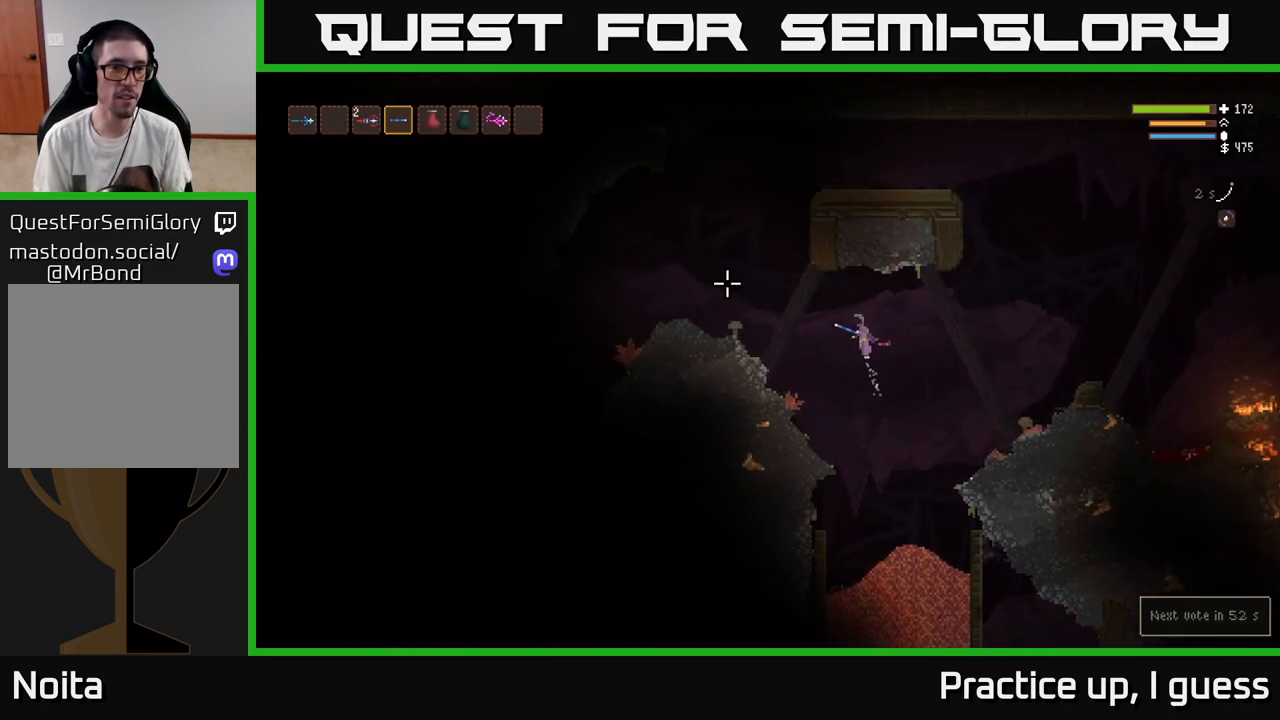
Gameplay with a controller (Xbox layout); each line is a JSON object with the inputs held at the frame after it. "events" lists button and stick changes between this image and that frame as [ms after this image, input, new state], when the widget could be followed in between.
{"buttons": ["L2"], "left_stick": "left", "right_stick": "left", "events": [[150, "L2", "up"], [417, "L2", "down"]]}
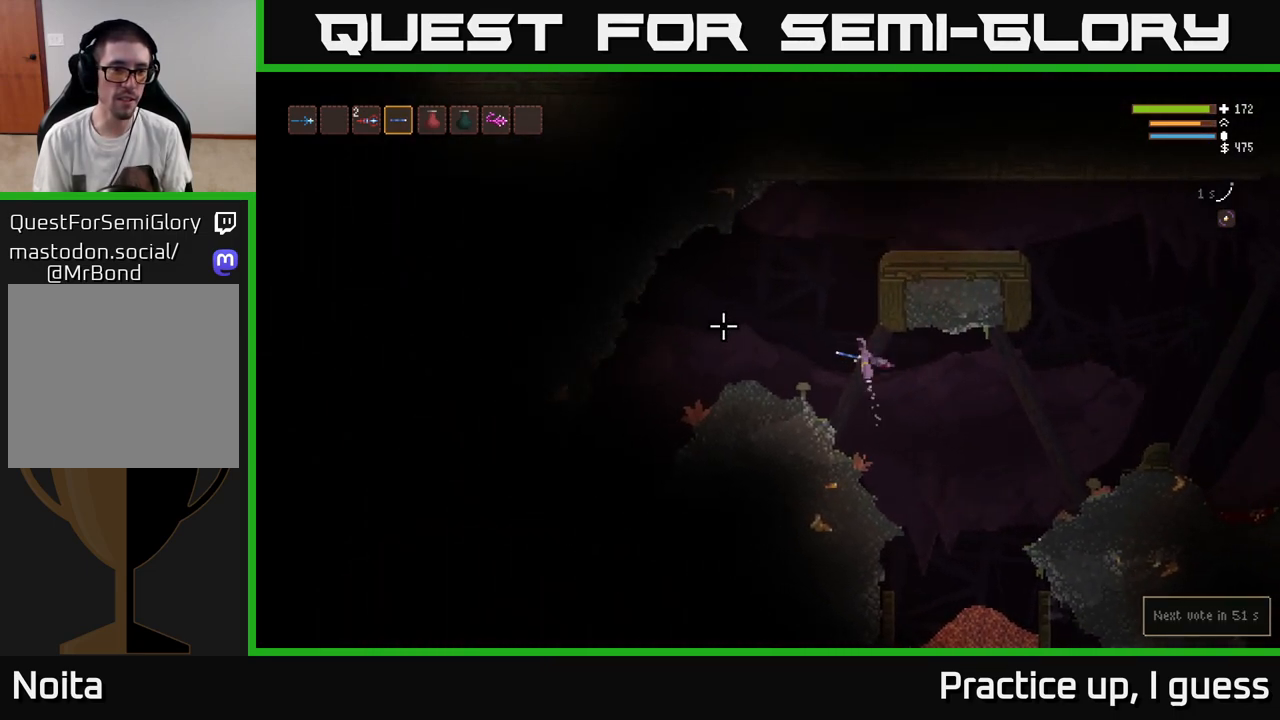
{"buttons": [], "left_stick": "left", "right_stick": "left", "events": [[183, "L2", "up"]]}
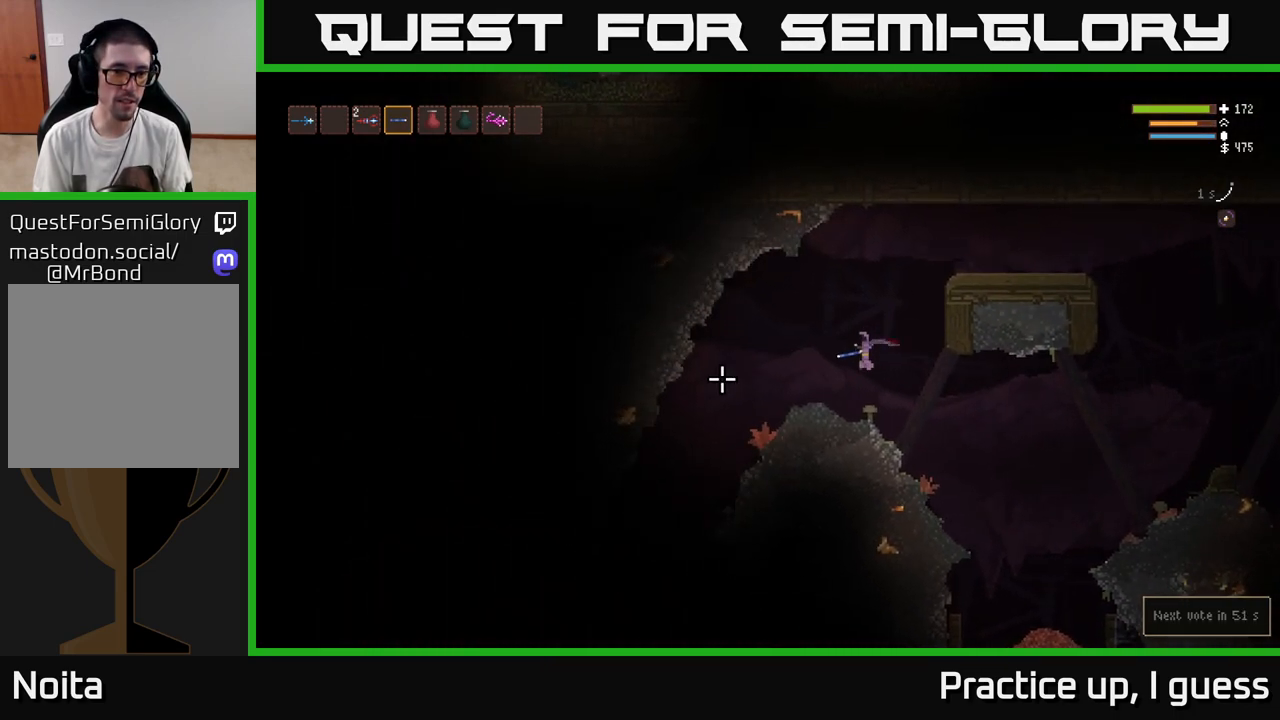
{"buttons": [], "left_stick": "left", "right_stick": "down-left", "events": [[300, "L2", "down"], [367, "L2", "up"], [400, "right_stick", "down-left"]]}
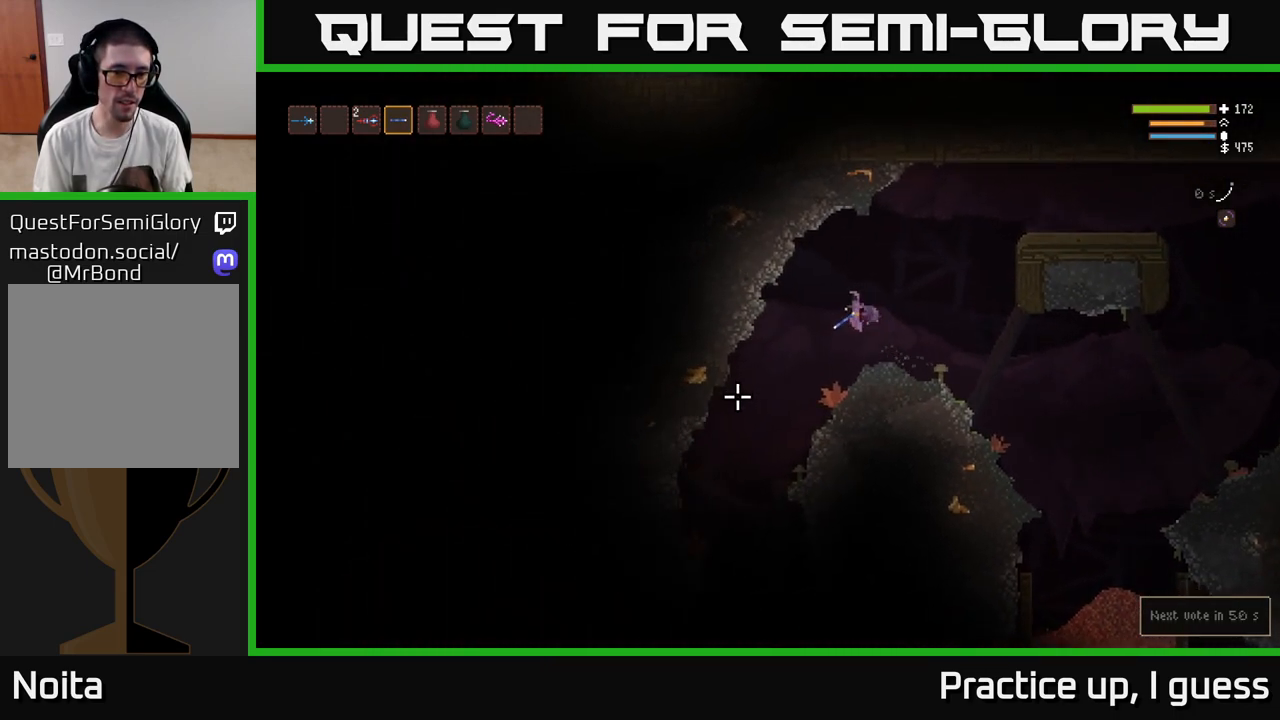
{"buttons": [], "left_stick": "center", "right_stick": "down-left", "events": [[500, "left_stick", "center"]]}
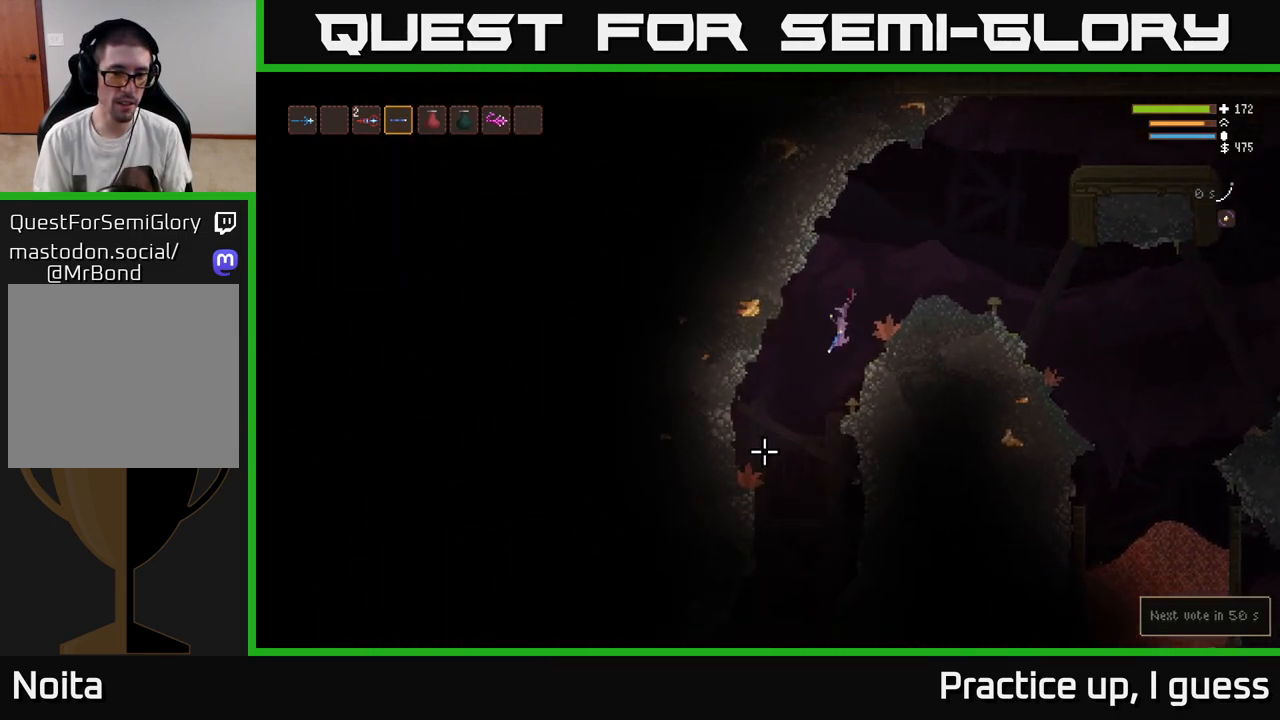
{"buttons": [], "left_stick": "center", "right_stick": "down-left", "events": []}
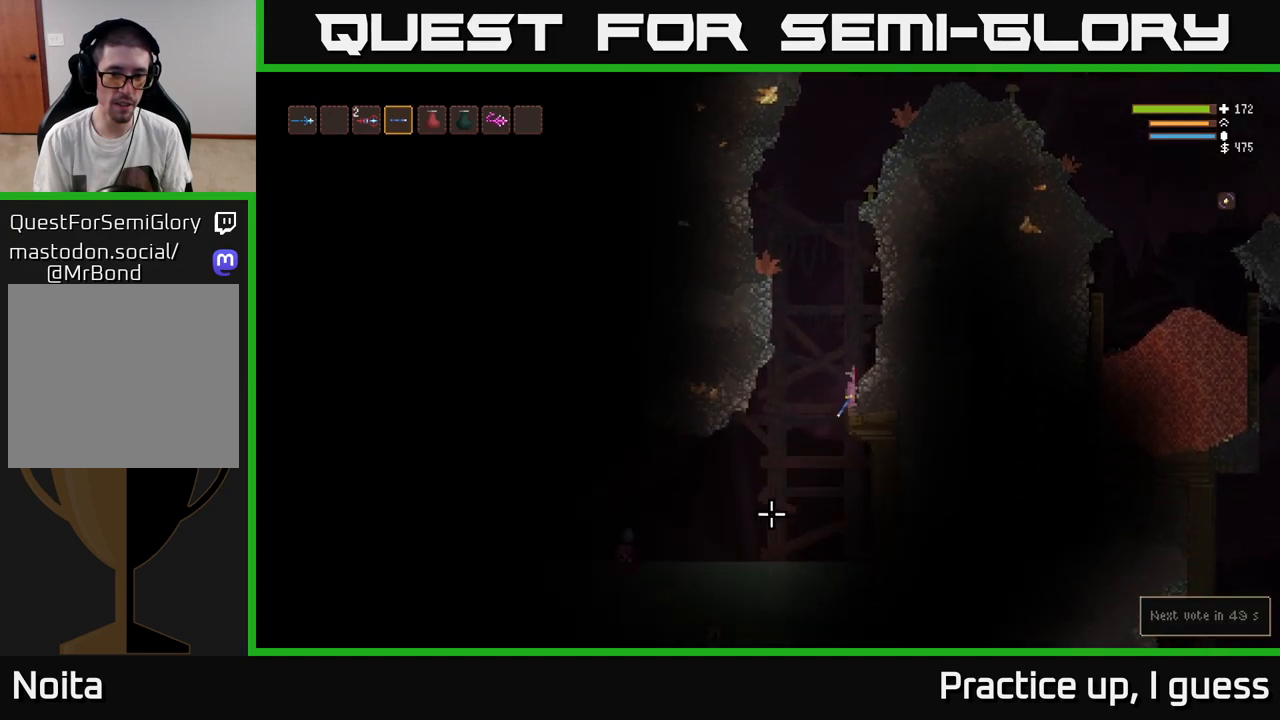
{"buttons": [], "left_stick": "left", "right_stick": "down-left", "events": [[333, "left_stick", "left"]]}
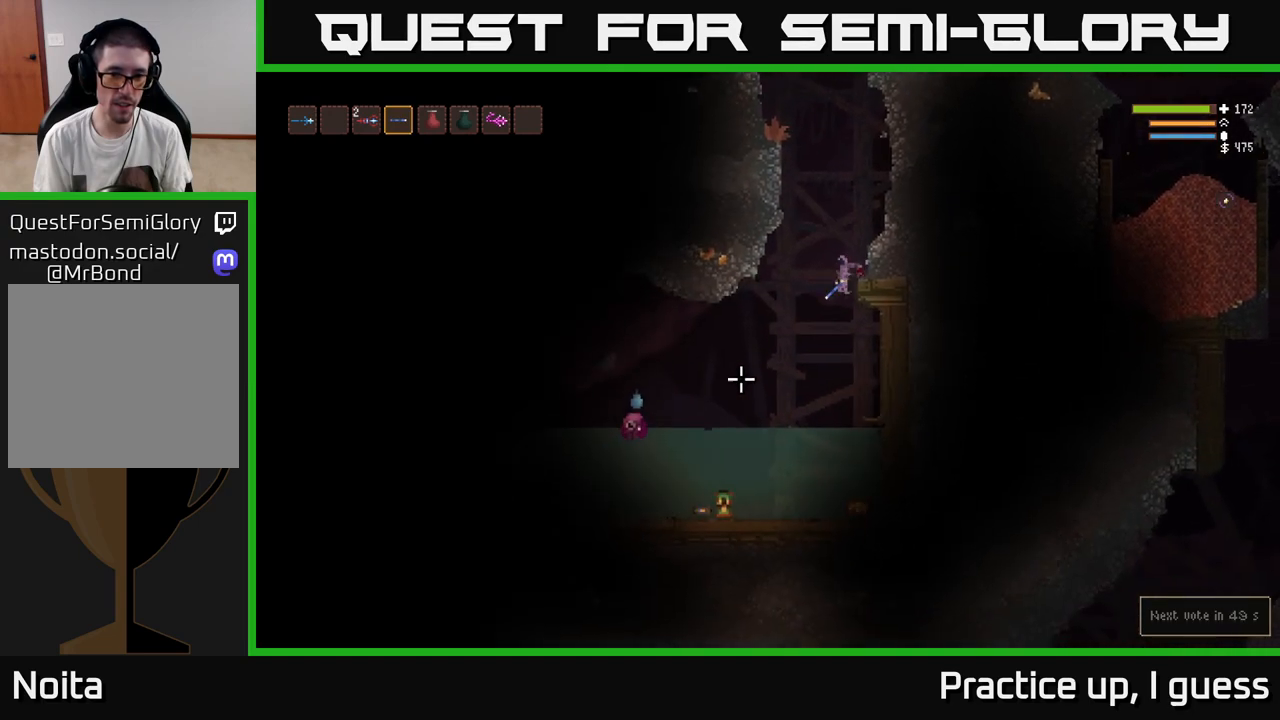
{"buttons": ["L2"], "left_stick": "center", "right_stick": "down-left", "events": [[117, "R2", "down"], [200, "left_stick", "center"], [233, "R2", "up"], [267, "L2", "down"]]}
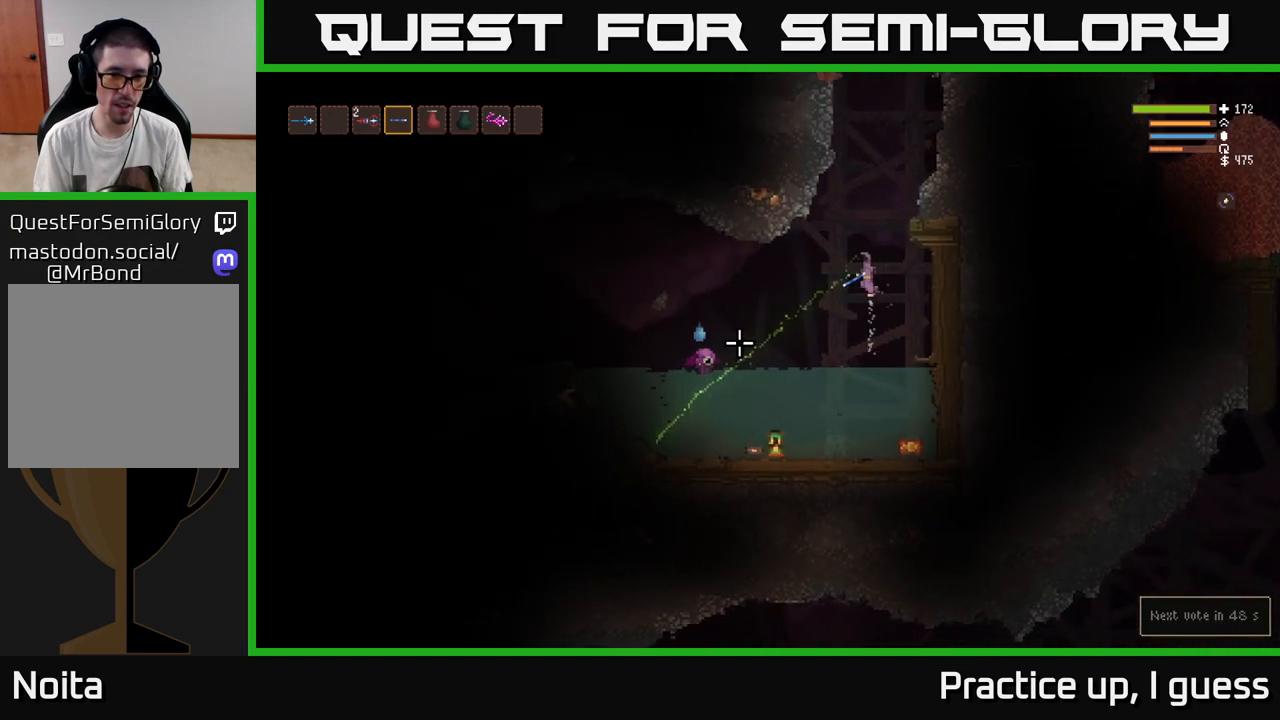
{"buttons": ["L2", "R2"], "left_stick": "center", "right_stick": "down-left", "events": [[67, "L2", "up"], [300, "L2", "down"], [367, "R2", "down"]]}
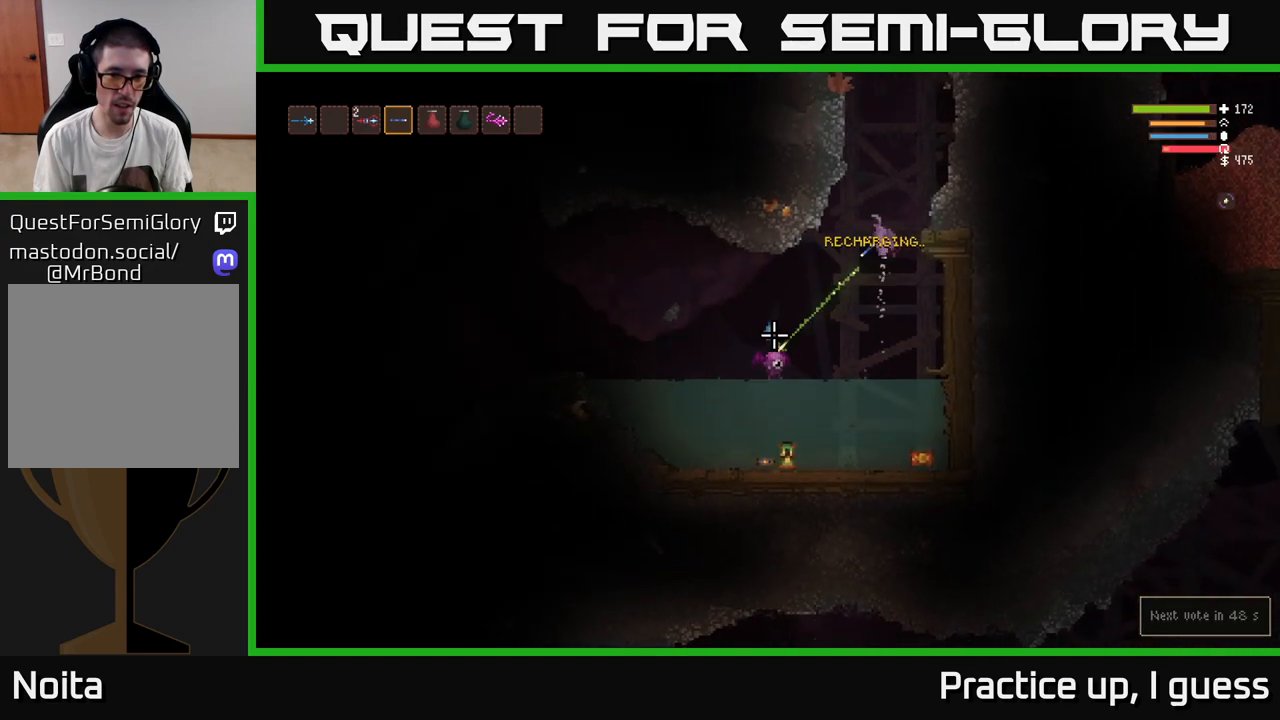
{"buttons": [], "left_stick": "center", "right_stick": "down-left", "events": [[17, "R2", "up"], [133, "L2", "up"]]}
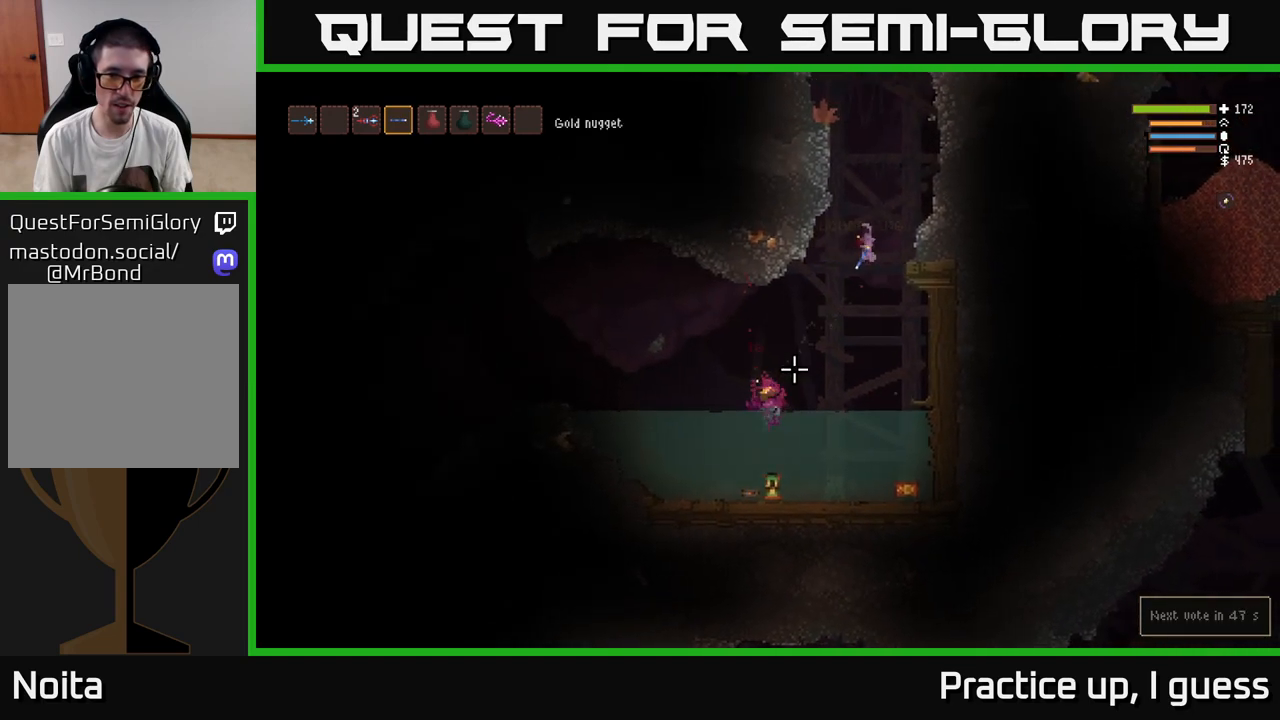
{"buttons": [], "left_stick": "right", "right_stick": "down-left", "events": [[300, "left_stick", "right"]]}
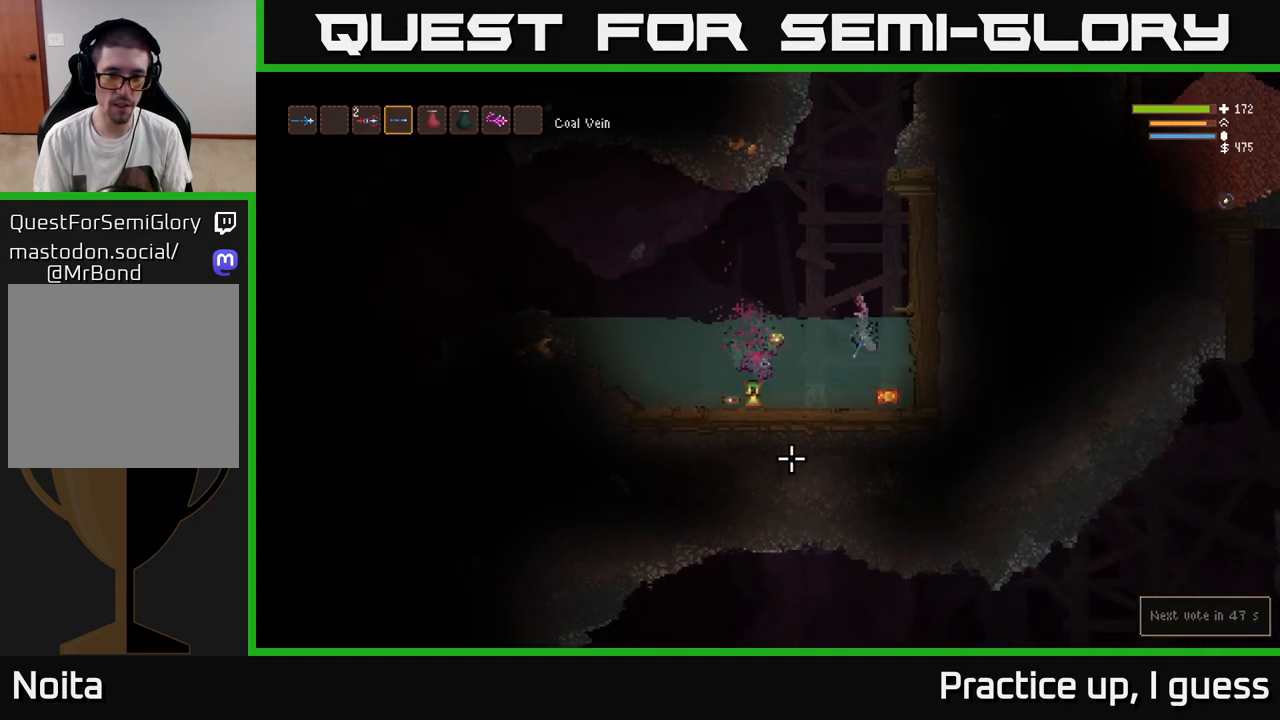
{"buttons": [], "left_stick": "left", "right_stick": "down-left", "events": [[50, "left_stick", "down"], [167, "left_stick", "left"]]}
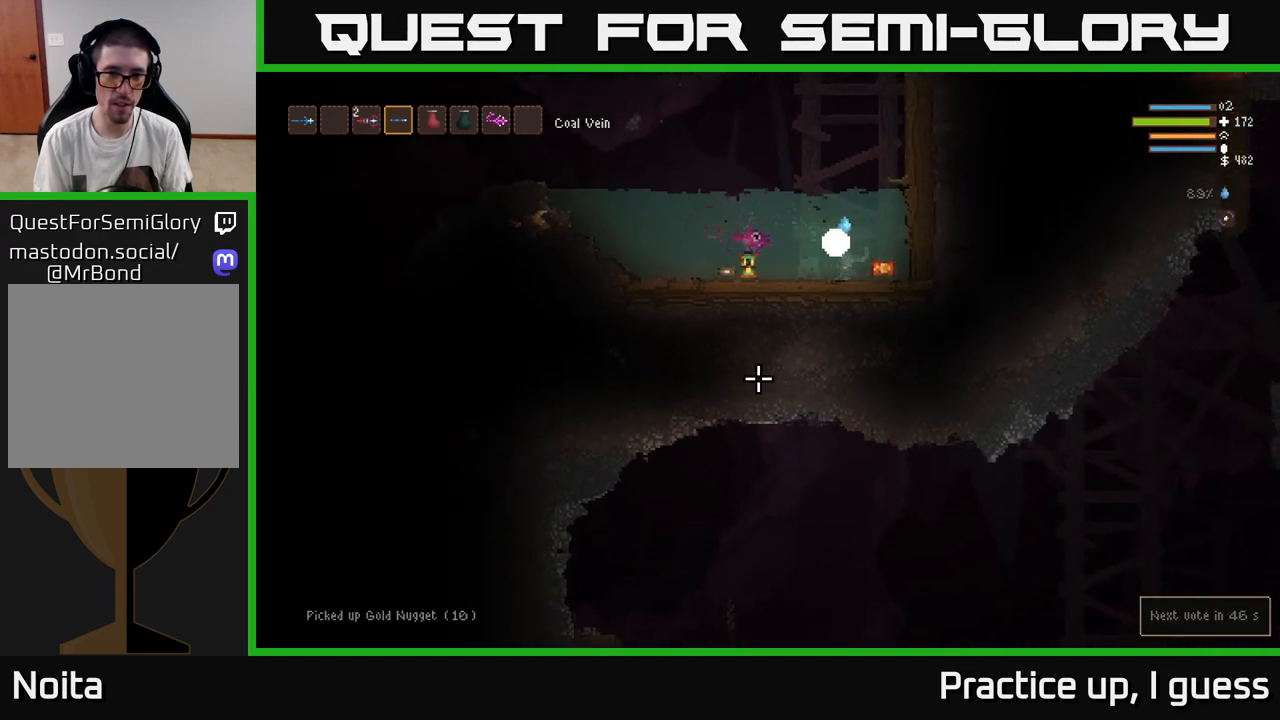
{"buttons": ["L2"], "left_stick": "left", "right_stick": "down-right", "events": [[83, "L2", "down"], [133, "right_stick", "down"], [233, "left_stick", "center"], [233, "right_stick", "down-right"], [433, "left_stick", "left"]]}
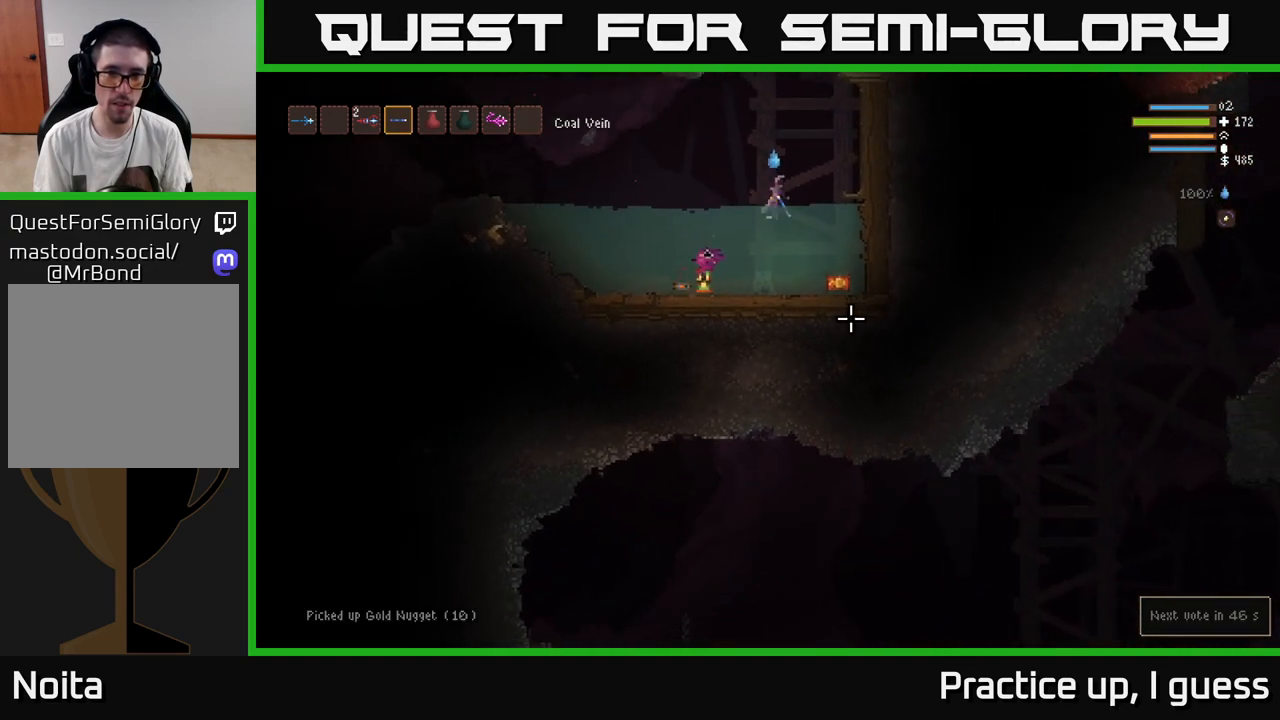
{"buttons": [], "left_stick": "left", "right_stick": "down-right", "events": [[133, "R2", "down"], [250, "R2", "up"], [400, "L2", "up"]]}
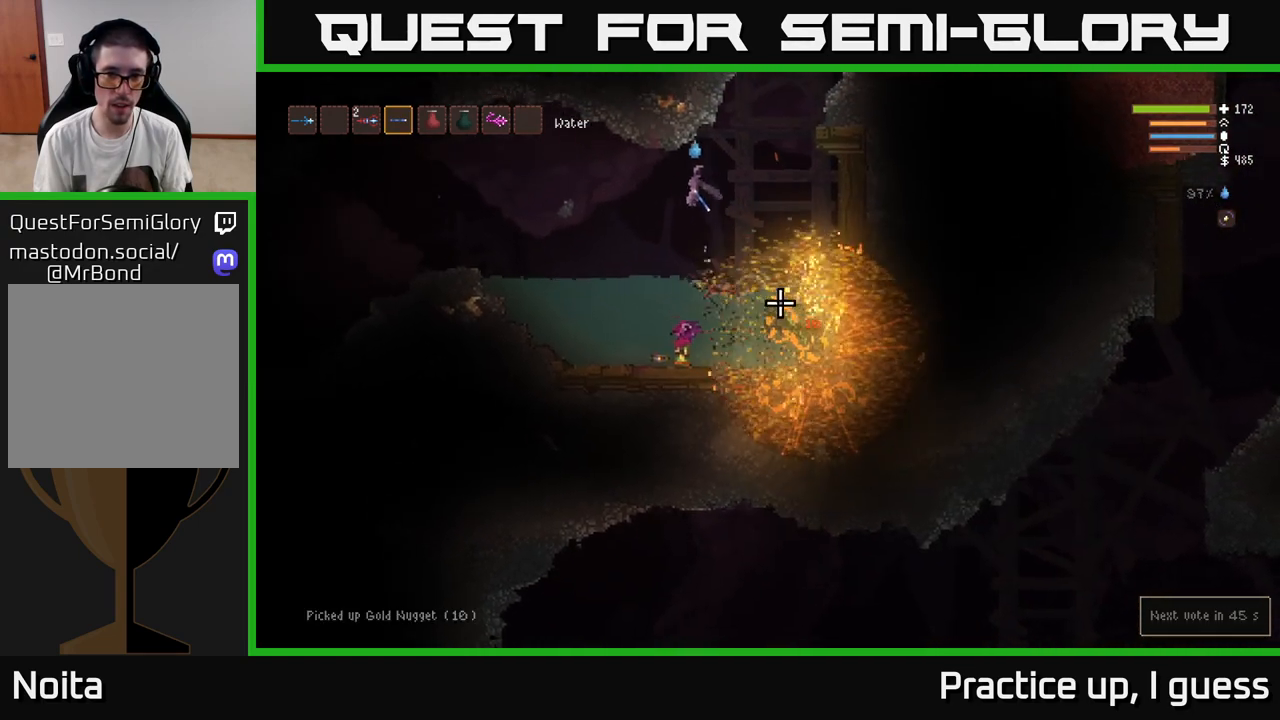
{"buttons": ["L2"], "left_stick": "up-left", "right_stick": "down-right", "events": [[383, "left_stick", "up-left"], [450, "L2", "down"]]}
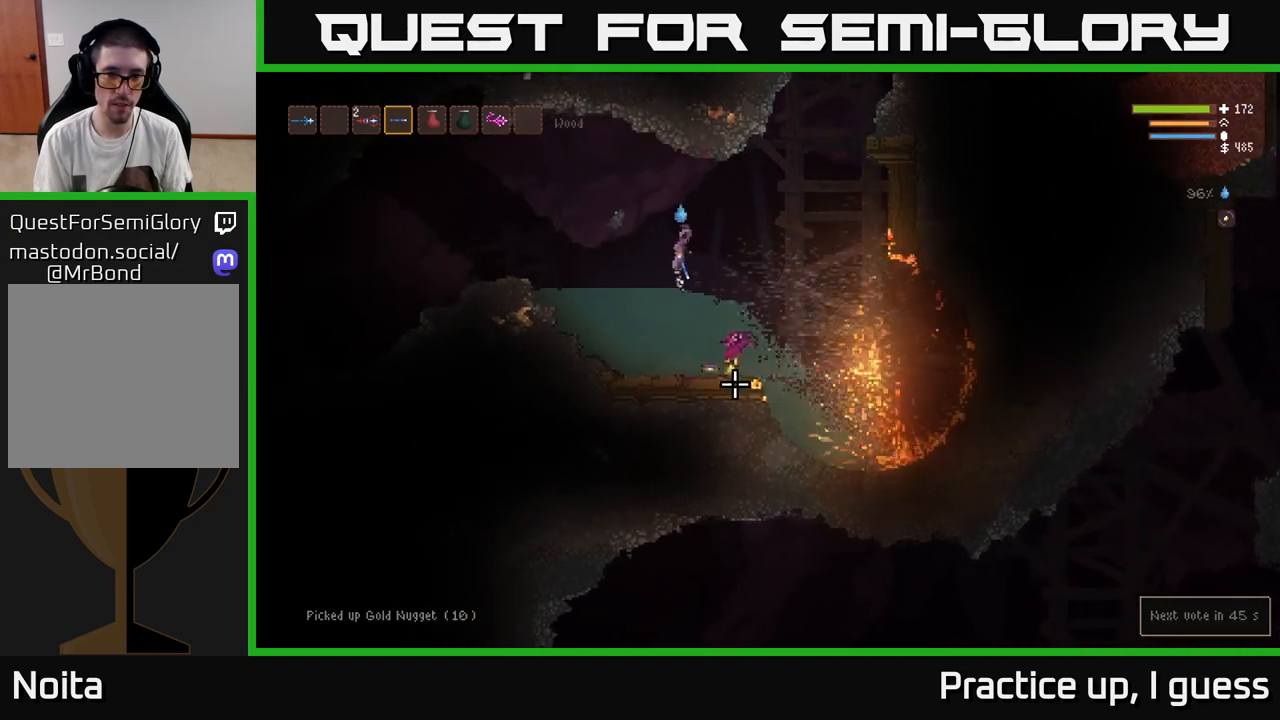
{"buttons": [], "left_stick": "left", "right_stick": "down-right", "events": [[117, "R2", "down"], [200, "left_stick", "left"], [233, "R2", "up"], [383, "L2", "up"]]}
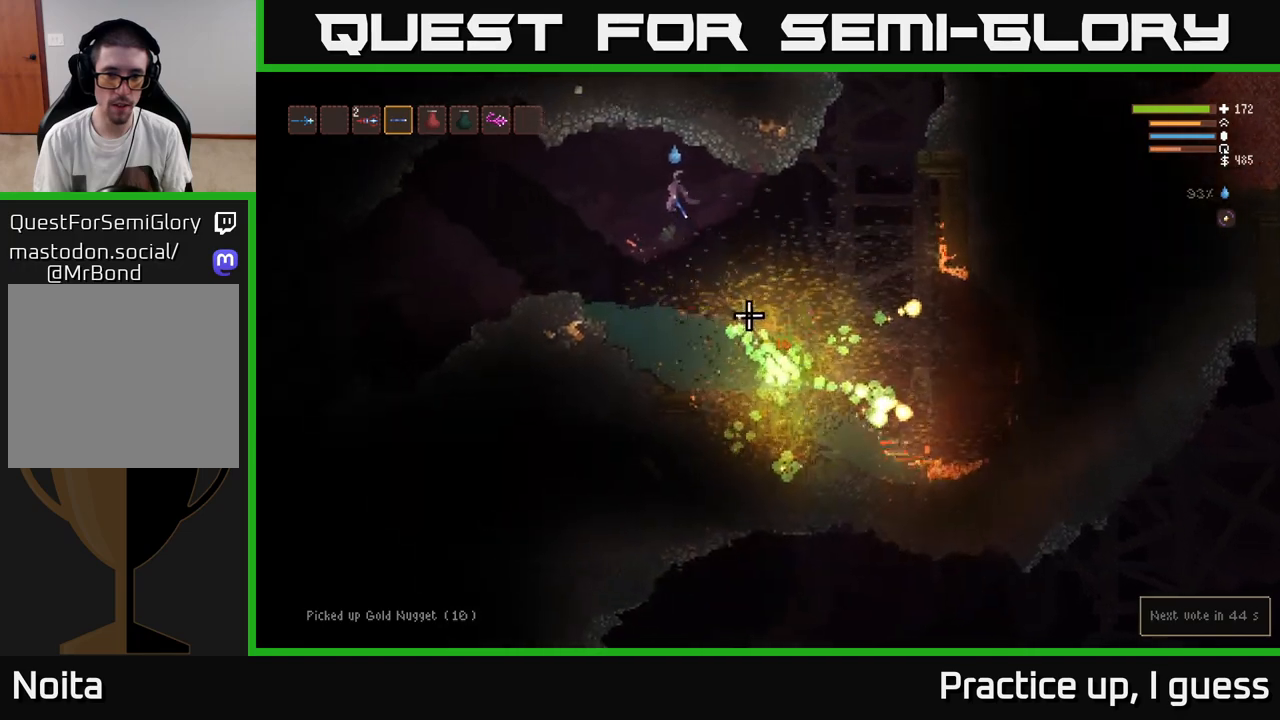
{"buttons": [], "left_stick": "left", "right_stick": "left", "events": [[317, "L2", "down"], [417, "right_stick", "down-left"], [500, "L2", "up"], [500, "right_stick", "left"]]}
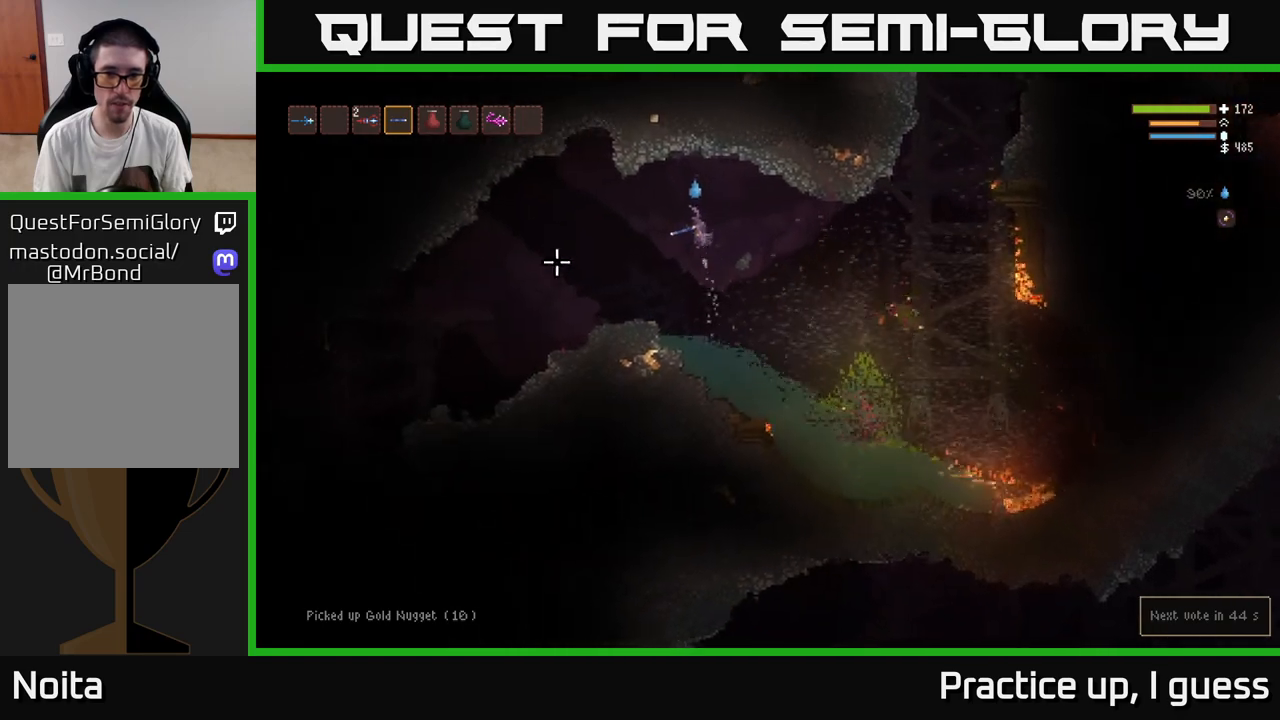
{"buttons": [], "left_stick": "left", "right_stick": "left", "events": []}
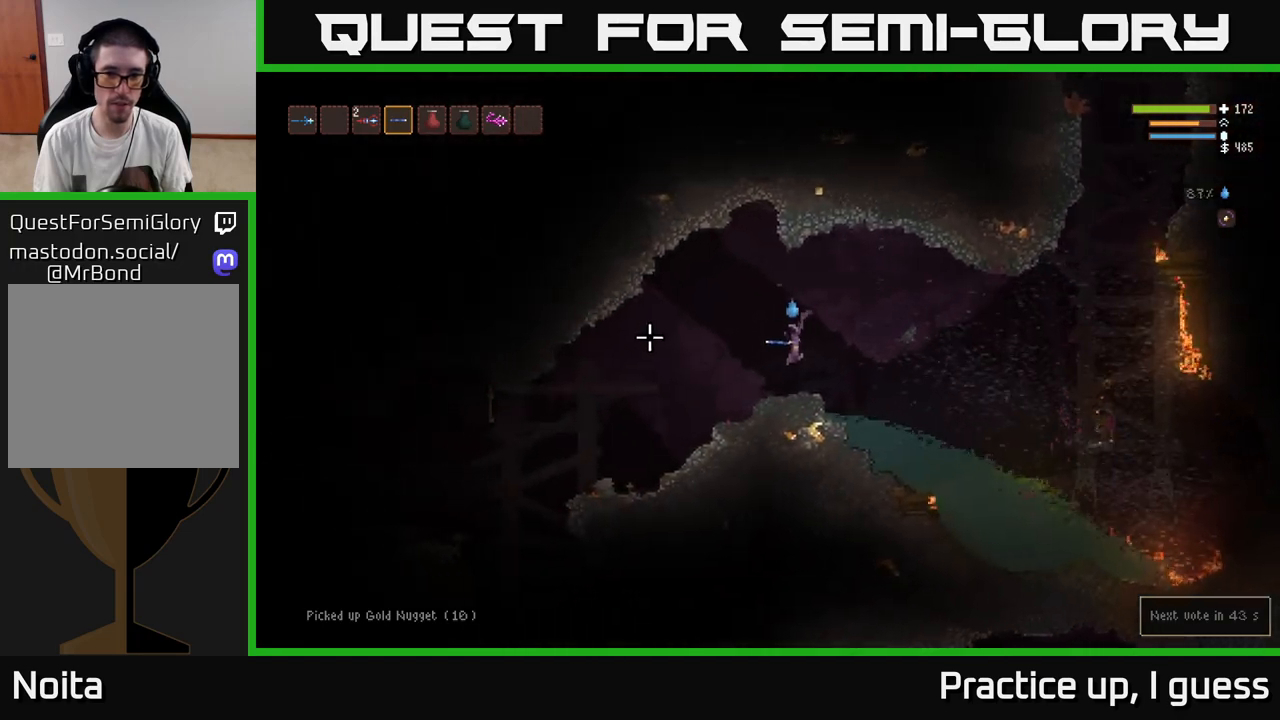
{"buttons": ["L2"], "left_stick": "left", "right_stick": "left", "events": [[400, "L2", "down"]]}
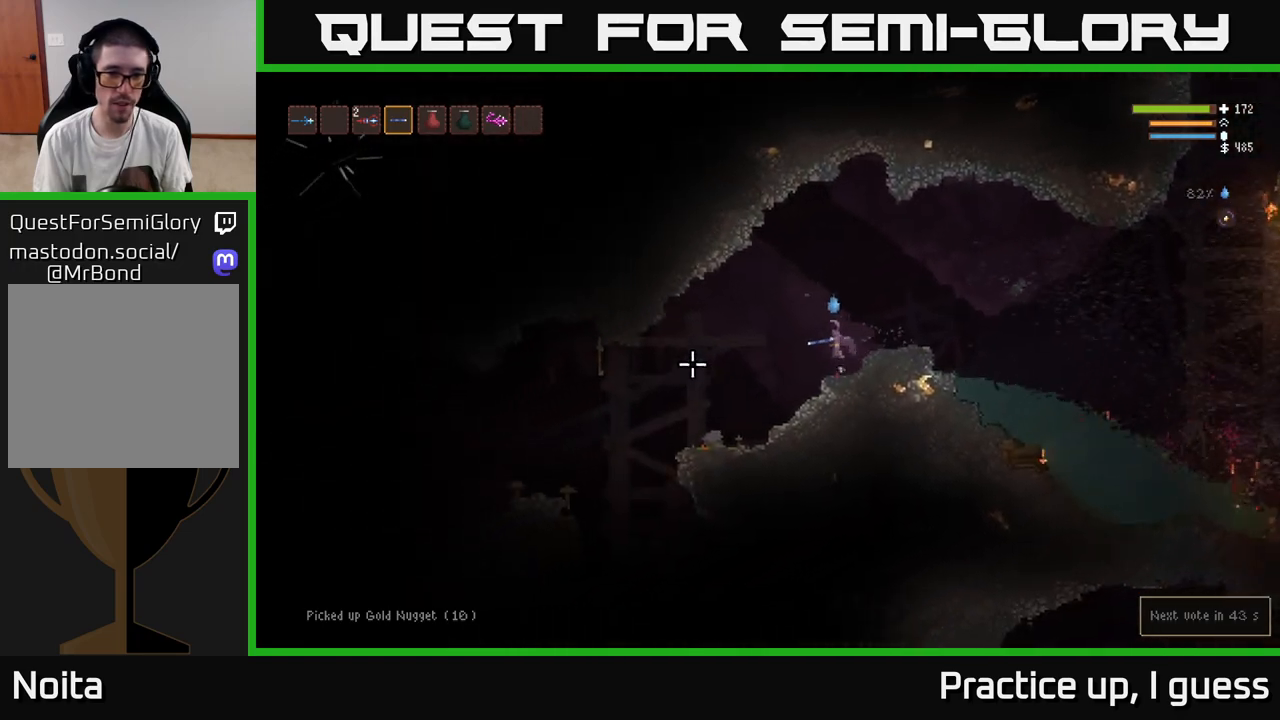
{"buttons": [], "left_stick": "left", "right_stick": "left", "events": [[17, "L2", "up"]]}
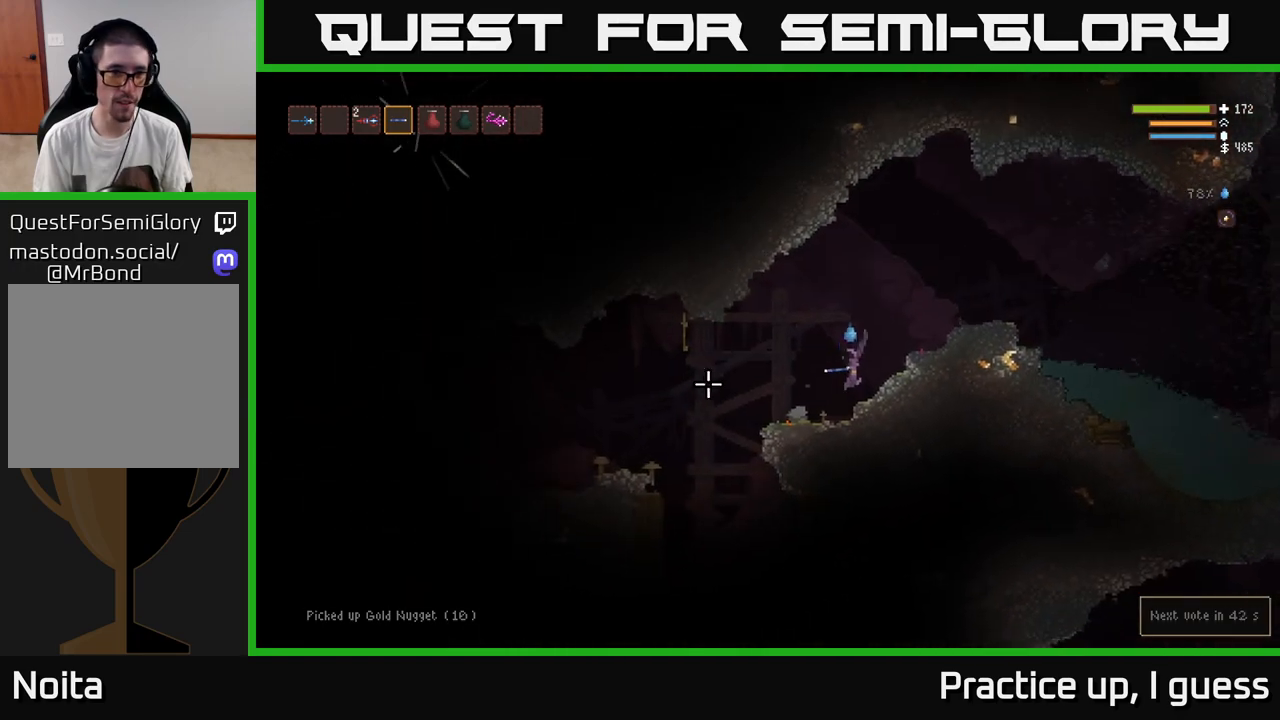
{"buttons": [], "left_stick": "left", "right_stick": "left", "events": [[133, "L2", "down"], [267, "L2", "up"]]}
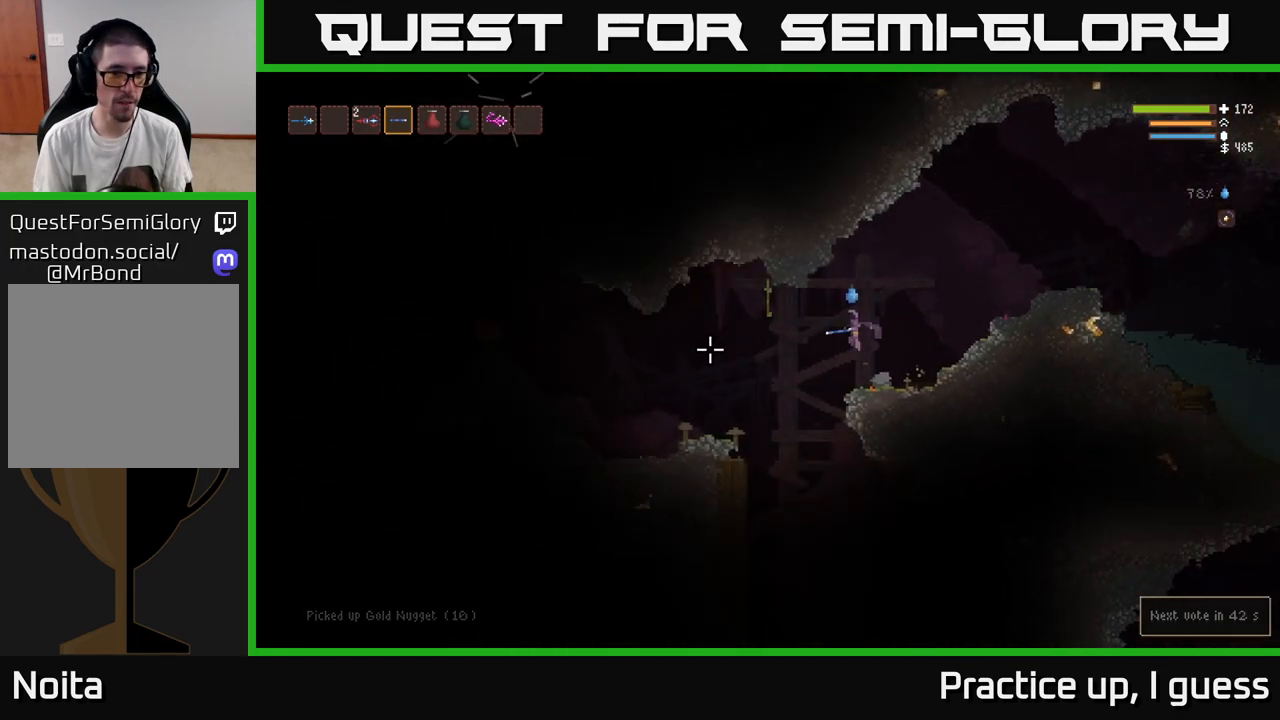
{"buttons": ["L2"], "left_stick": "left", "right_stick": "down-left", "events": [[300, "right_stick", "down-left"], [417, "L2", "down"]]}
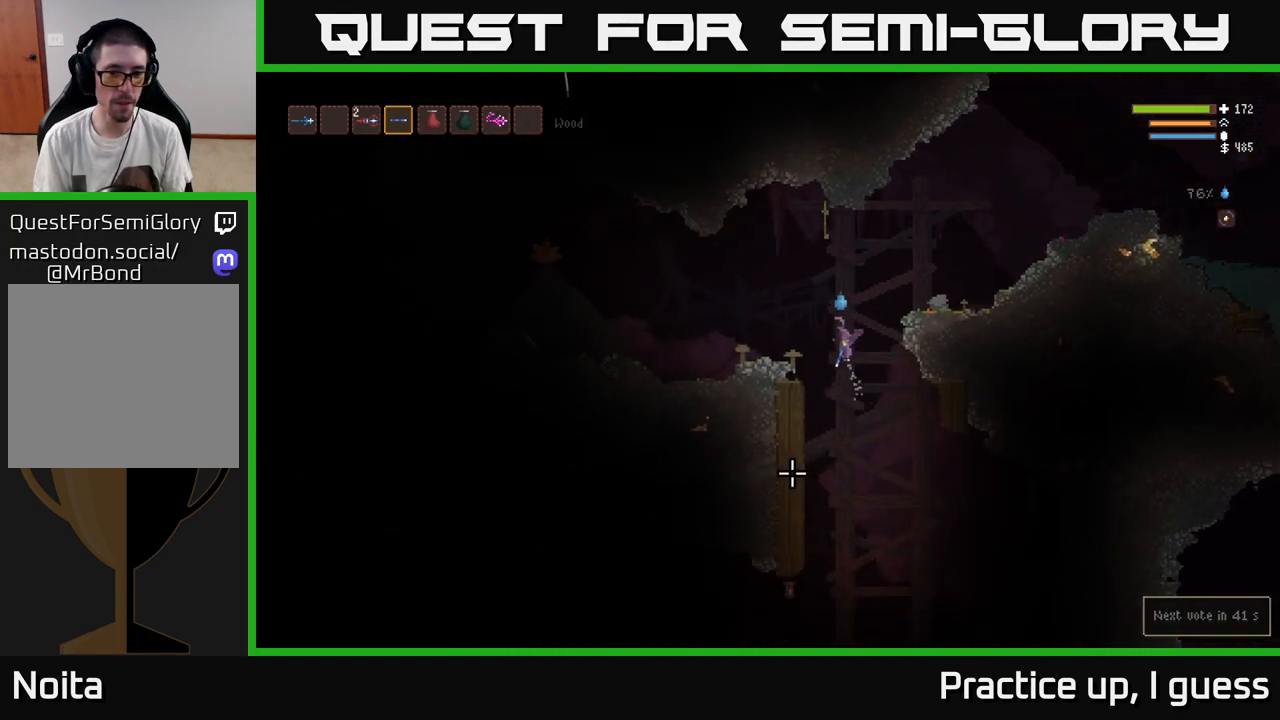
{"buttons": [], "left_stick": "left", "right_stick": "left", "events": [[150, "L2", "up"], [283, "right_stick", "left"]]}
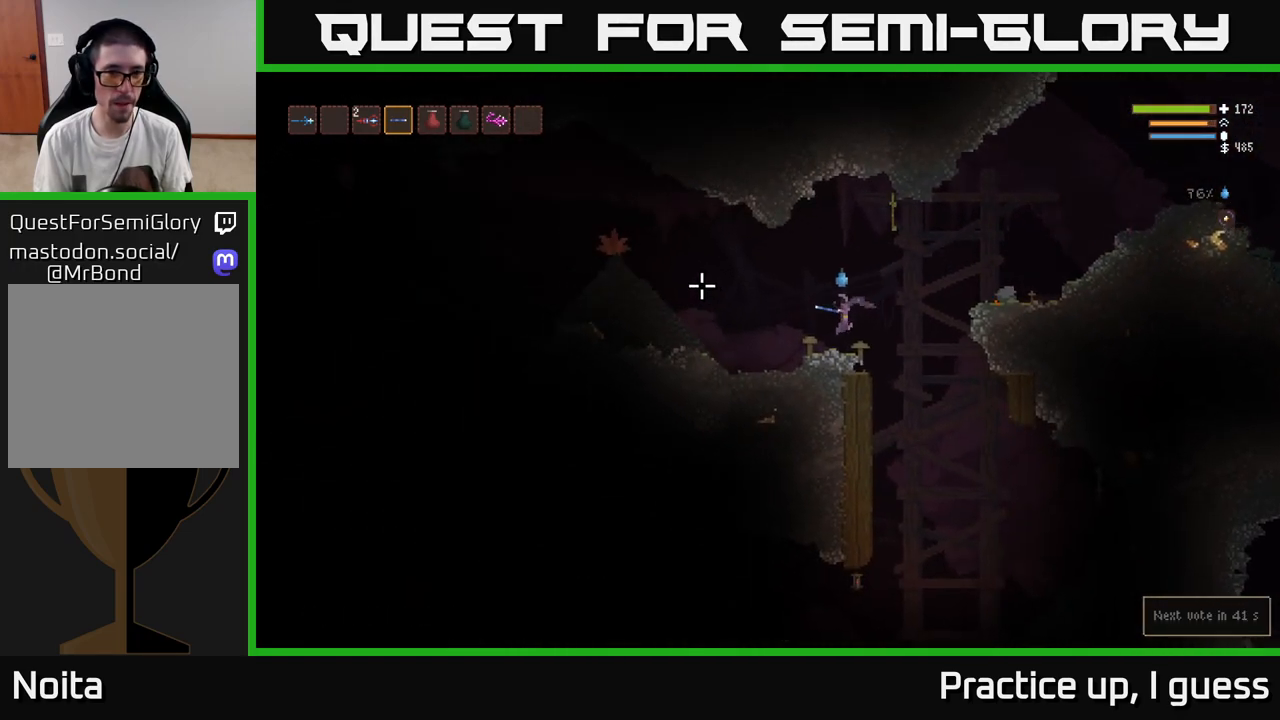
{"buttons": [], "left_stick": "left", "right_stick": "left", "events": [[267, "L2", "down"], [417, "L2", "up"]]}
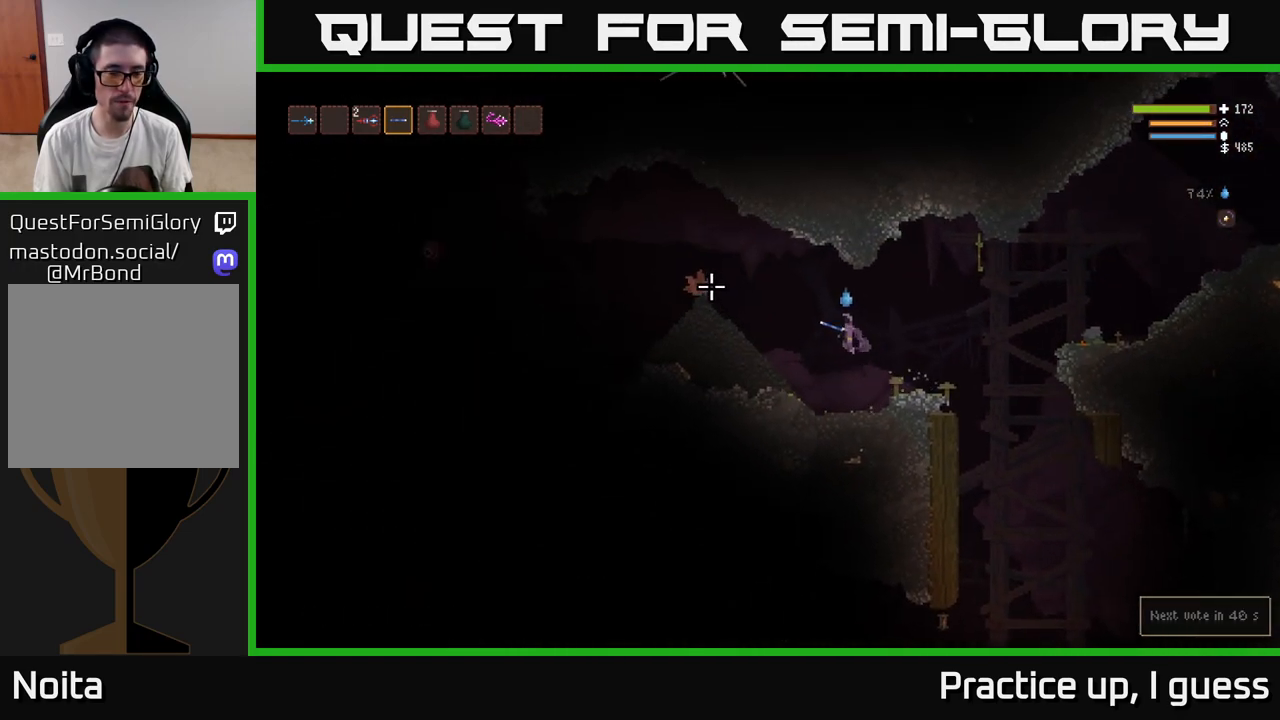
{"buttons": [], "left_stick": "left", "right_stick": "left", "events": [[167, "L2", "down"], [483, "L2", "up"]]}
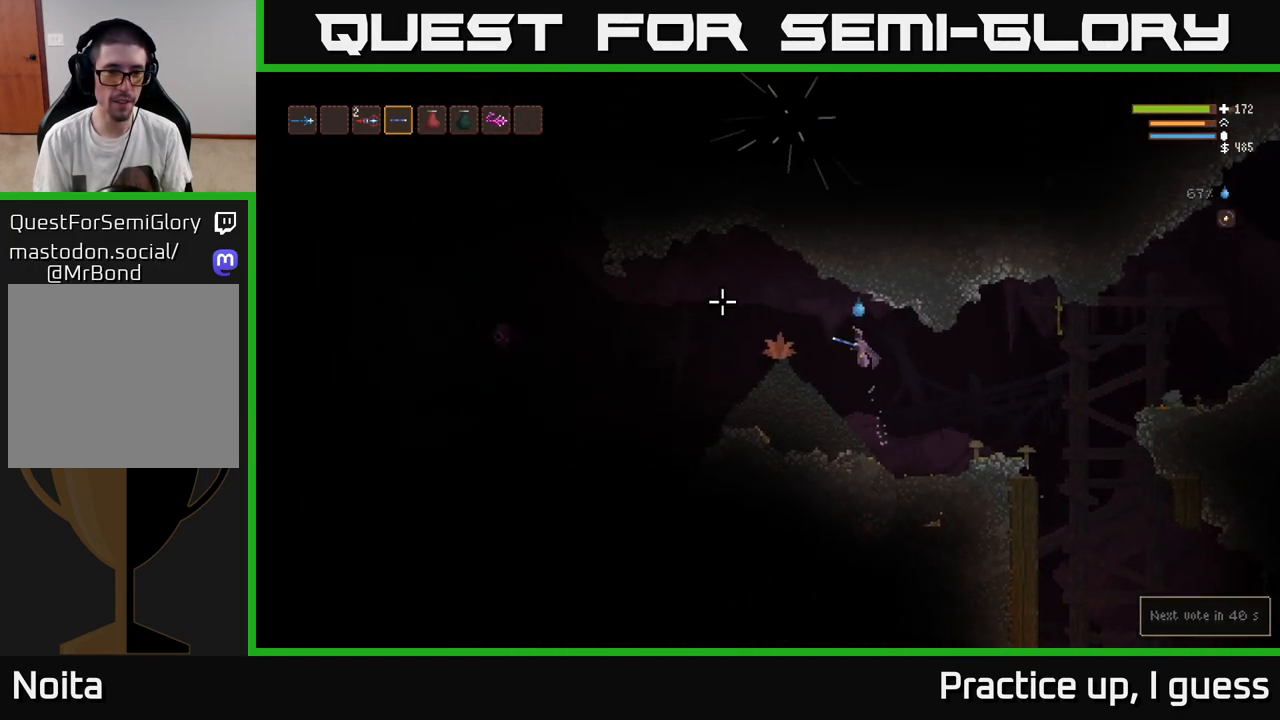
{"buttons": [], "left_stick": "center", "right_stick": "left", "events": [[217, "R2", "down"], [317, "R2", "up"], [333, "left_stick", "center"]]}
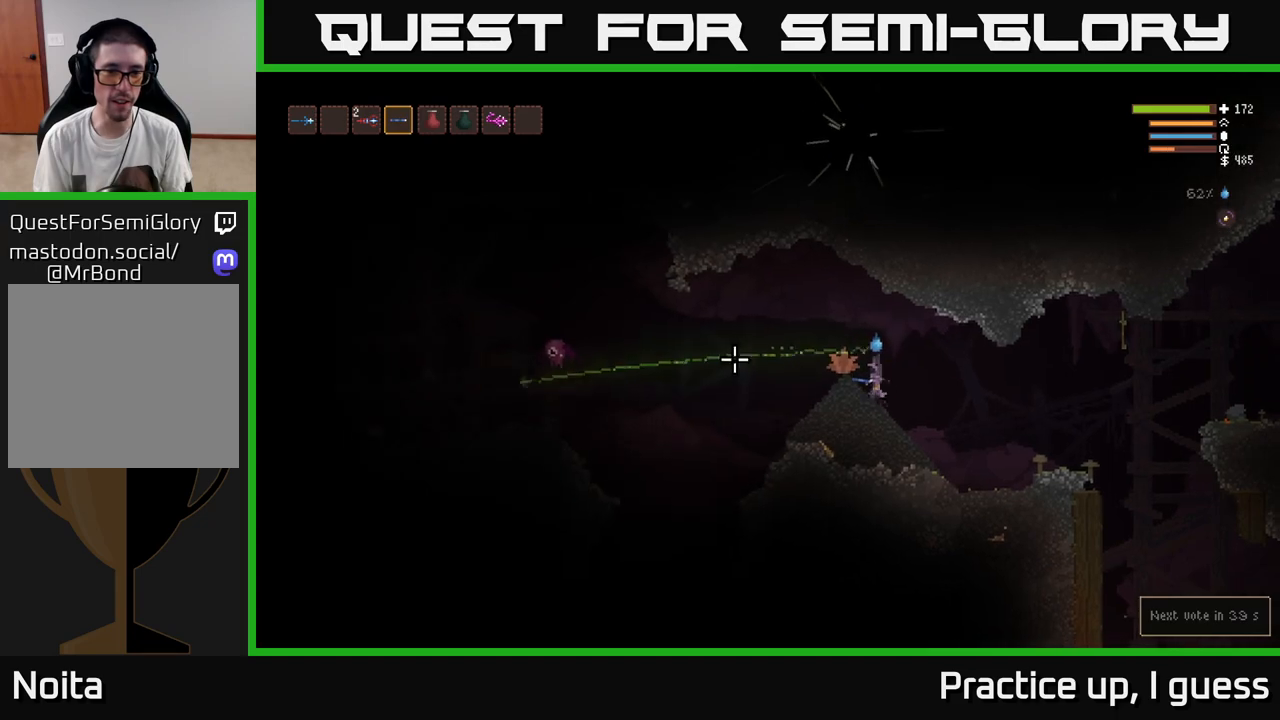
{"buttons": [], "left_stick": "left", "right_stick": "left", "events": [[317, "L2", "down"], [317, "left_stick", "left"], [500, "L2", "up"]]}
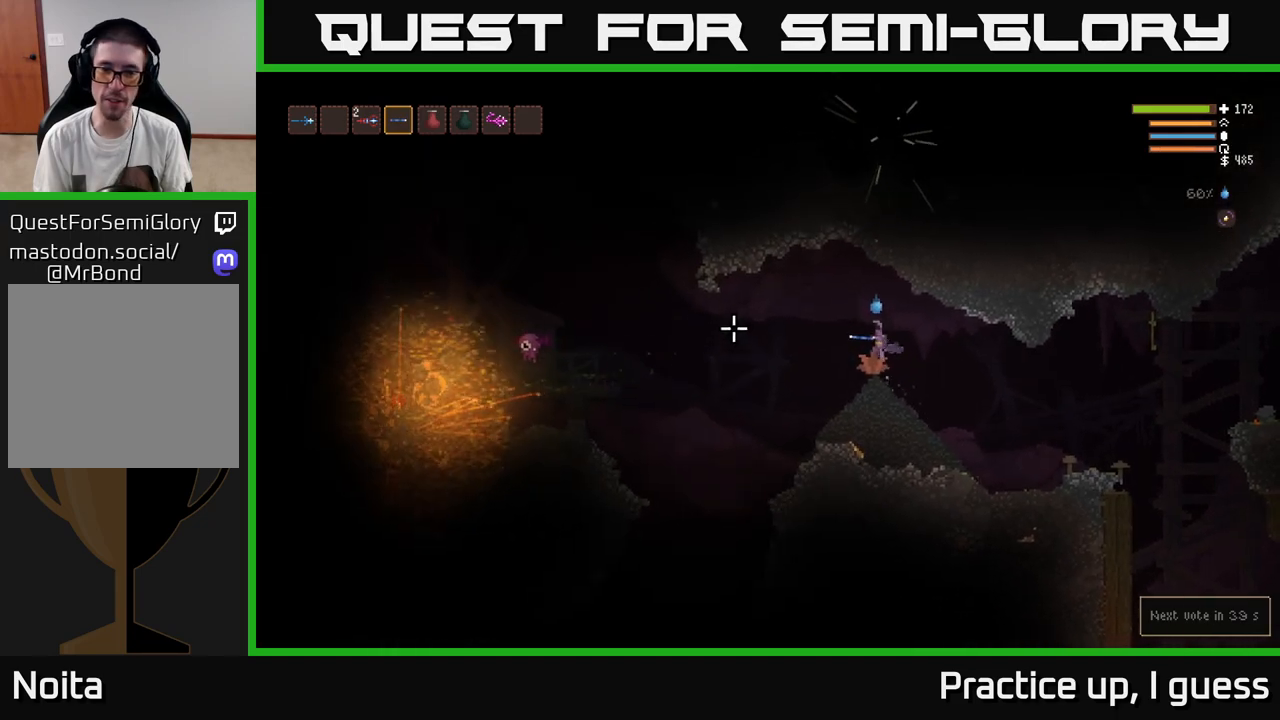
{"buttons": [], "left_stick": "left", "right_stick": "left", "events": []}
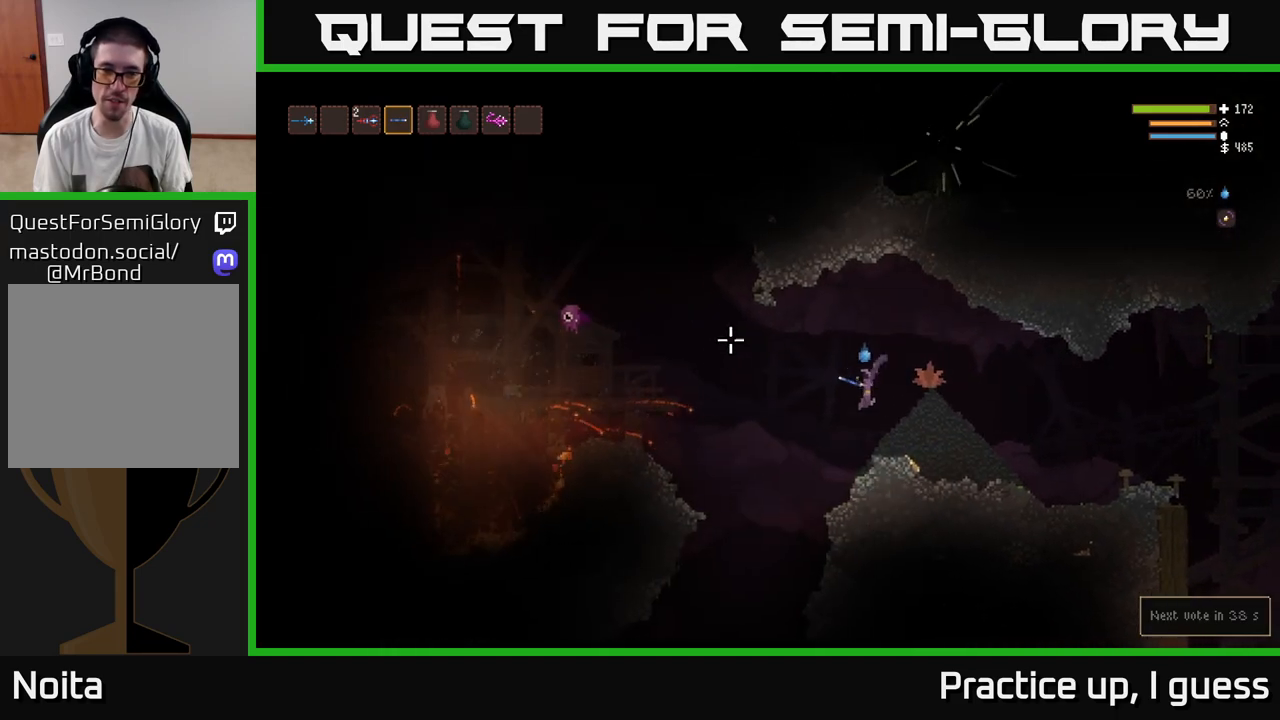
{"buttons": ["L2"], "left_stick": "center", "right_stick": "left", "events": [[33, "R2", "down"], [117, "left_stick", "center"], [133, "R2", "up"], [300, "left_stick", "right"], [467, "left_stick", "center"], [500, "L2", "down"]]}
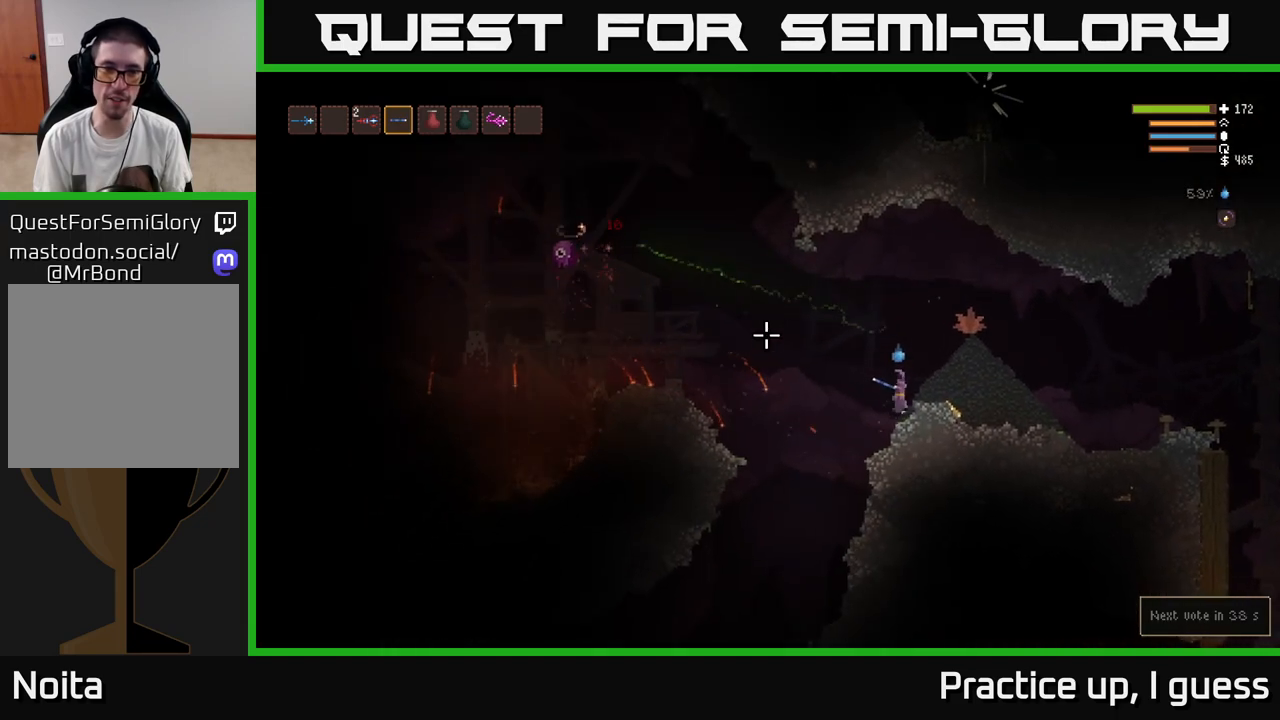
{"buttons": [], "left_stick": "left", "right_stick": "left", "events": [[117, "left_stick", "left"], [217, "L2", "up"]]}
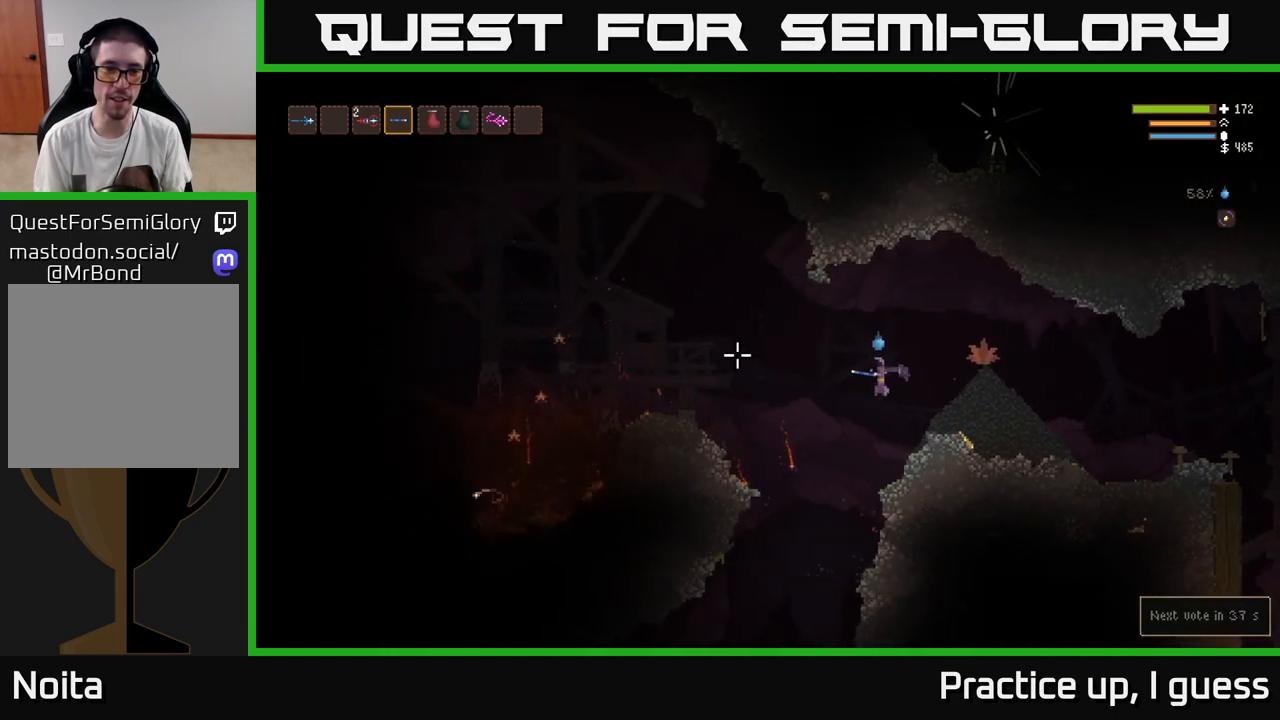
{"buttons": [], "left_stick": "left", "right_stick": "left", "events": [[33, "L2", "down"], [333, "L2", "up"]]}